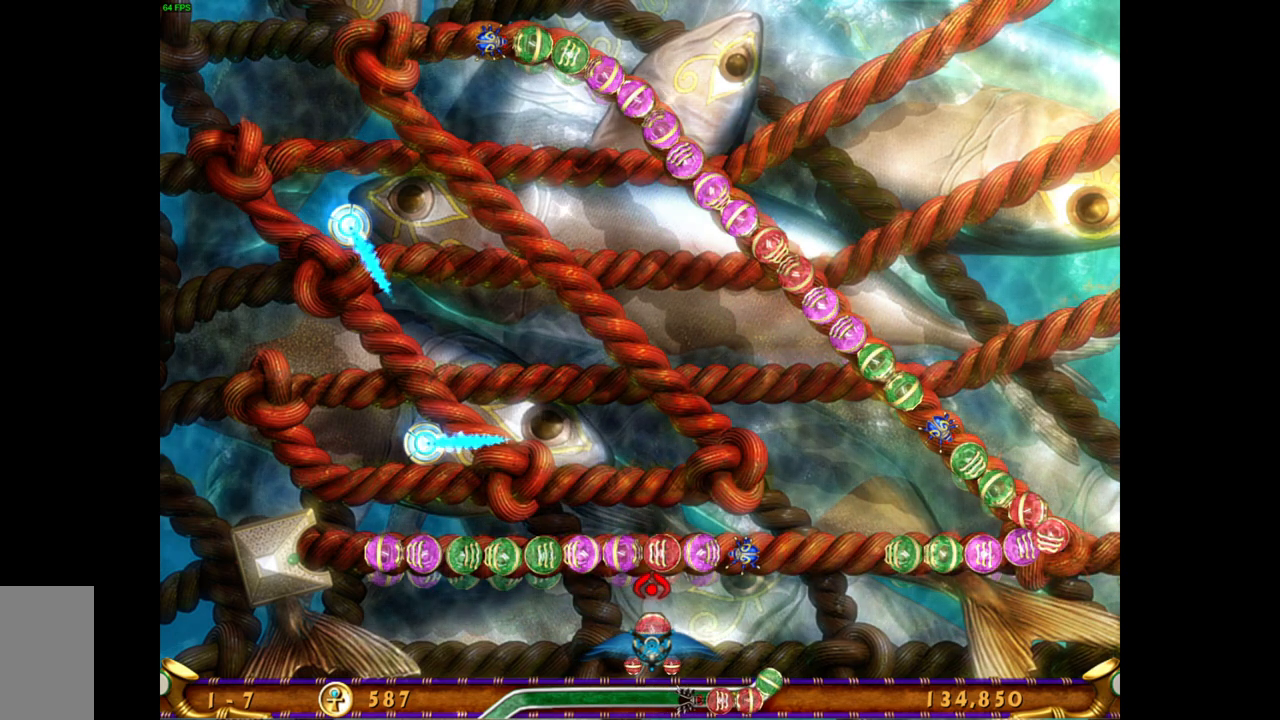
Gameplay with keyboard and mouse; each line is a JSON object with the keys and mouse buttons held at the frame after it. "events" lists presses ("down") and releases ("up") of "mouse_left", "mouse_wheel", "mouse_right", "mouse_mb4" and "mouse_mb5" between this image and that frame as [ms after this image, input, new state], when the widget could be followed in between. "mouse_left", "mouse_wheel", "mouse_right", "mouse_mb4", "mouse_mb5" = the "left", "wheel", "right", "mb4", "mb5" buttons of the "mouse" list. No other keys are recorded. "wheel" means that the mouse wheel is clicked or scrolled. Mouse movement is not recorded.
{"keys": [], "mouse": [], "events": [[33, "mouse_left", "down"], [133, "mouse_left", "up"]]}
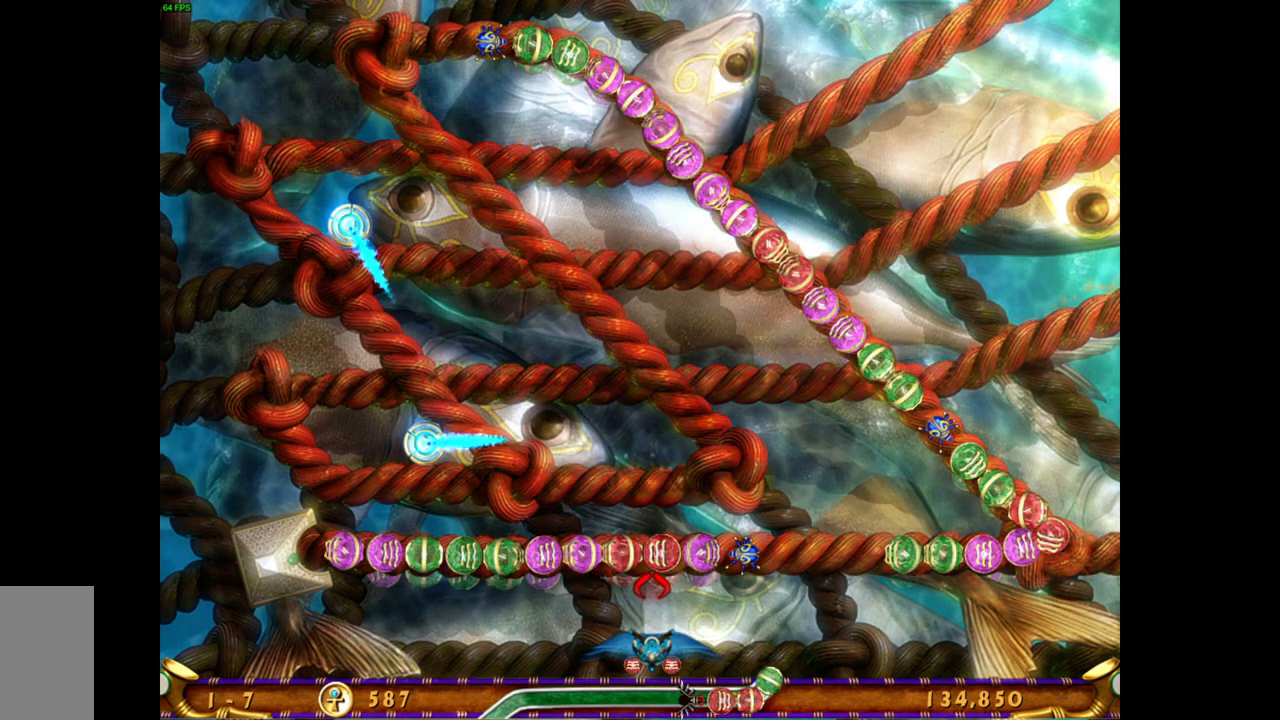
{"keys": [], "mouse": [], "events": [[267, "mouse_left", "down"], [367, "mouse_left", "up"]]}
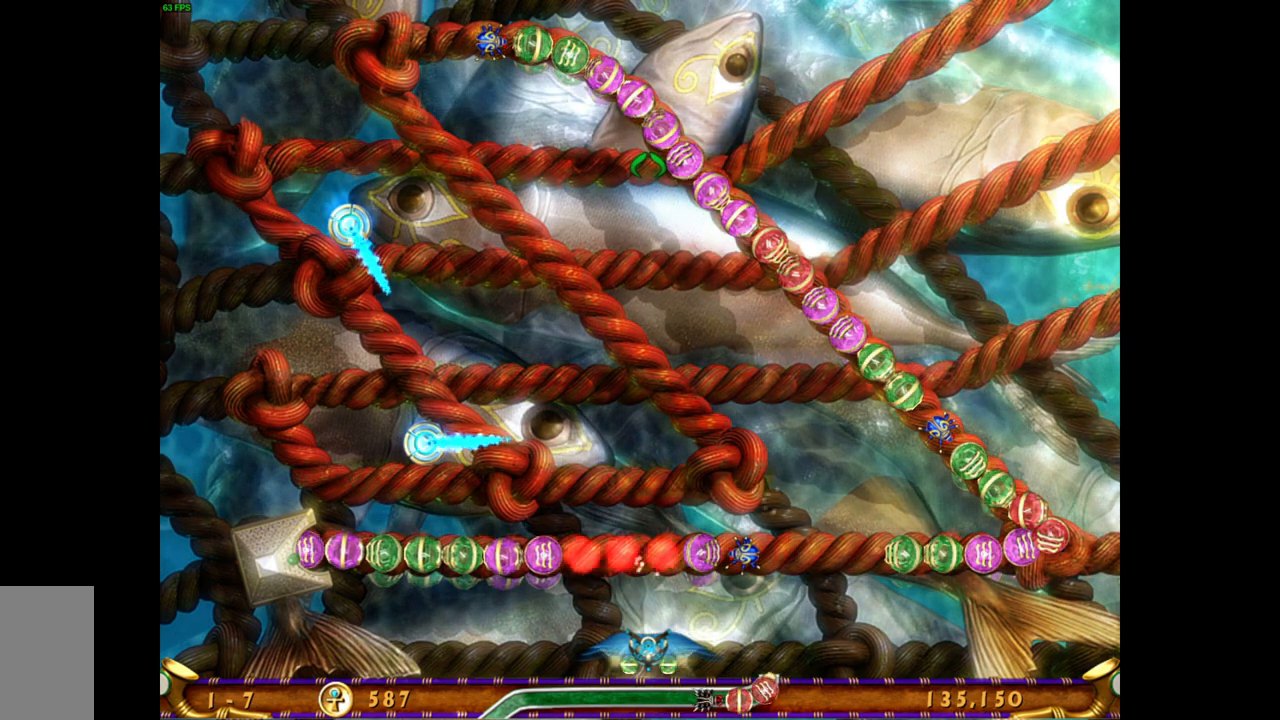
{"keys": [], "mouse": [], "events": []}
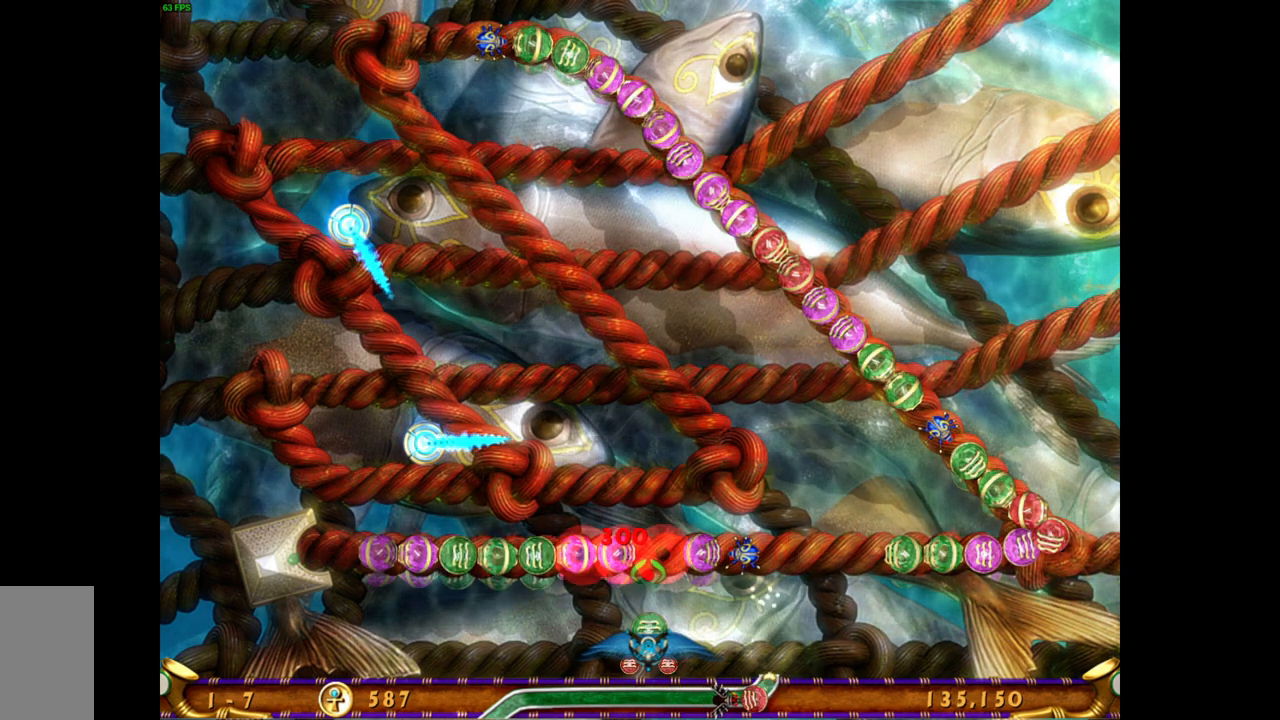
{"keys": [], "mouse": [], "events": []}
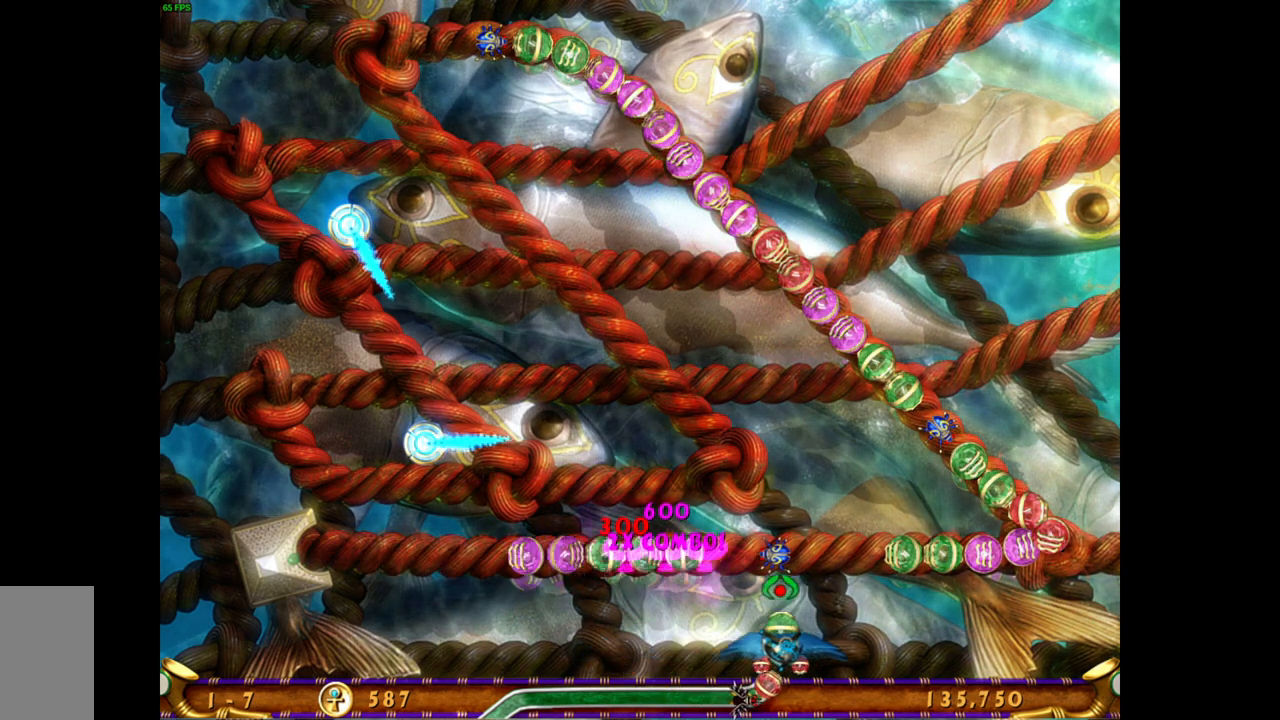
{"keys": [], "mouse": [], "events": []}
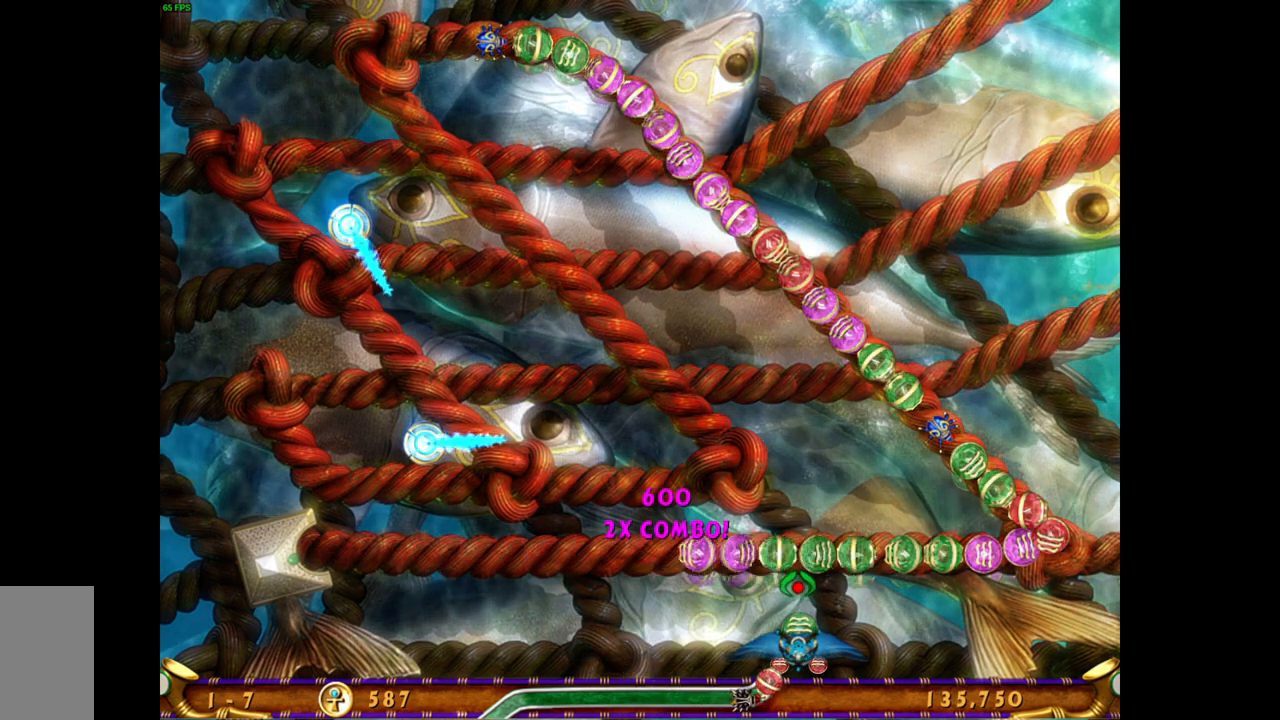
{"keys": [], "mouse": [], "events": []}
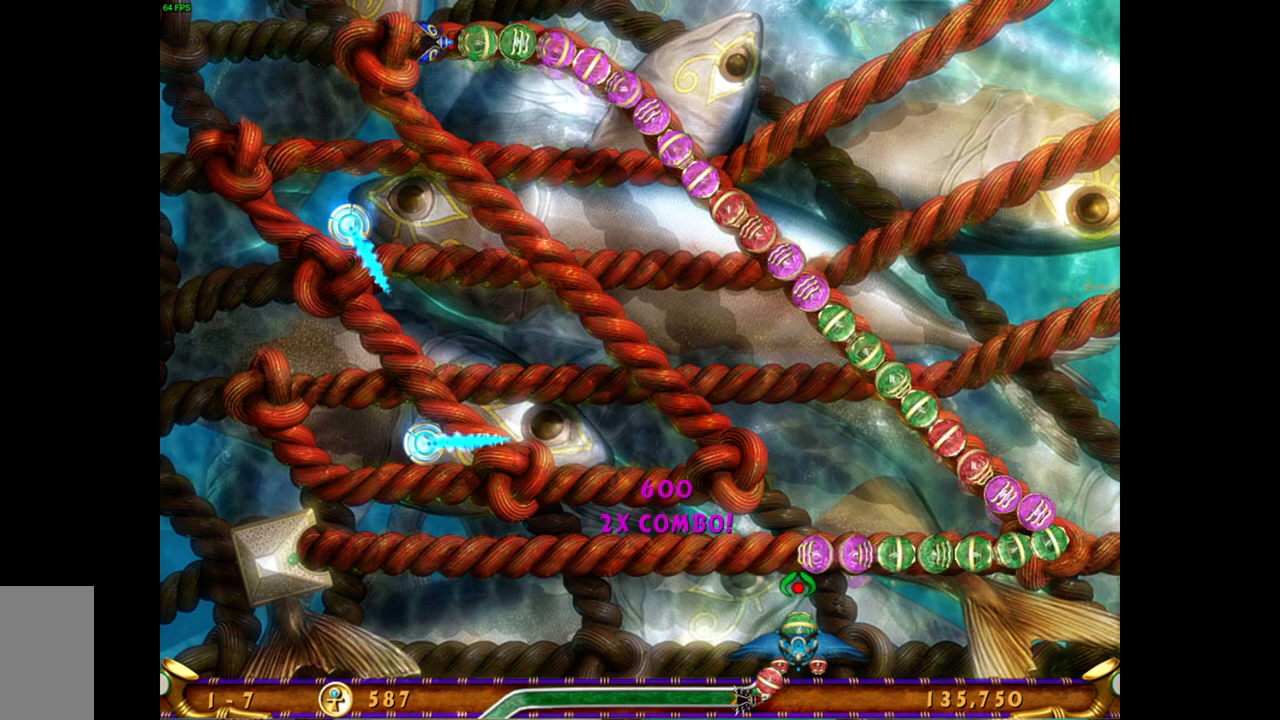
{"keys": [], "mouse": [], "events": []}
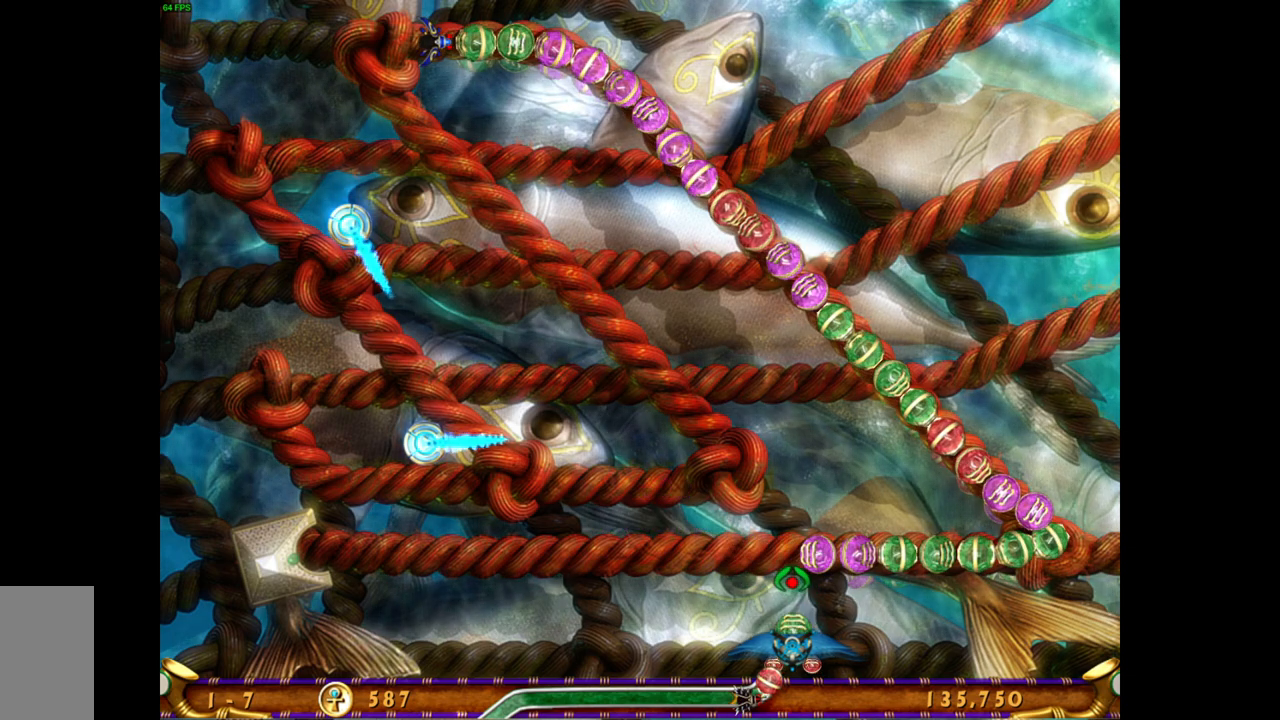
{"keys": [], "mouse": [], "events": []}
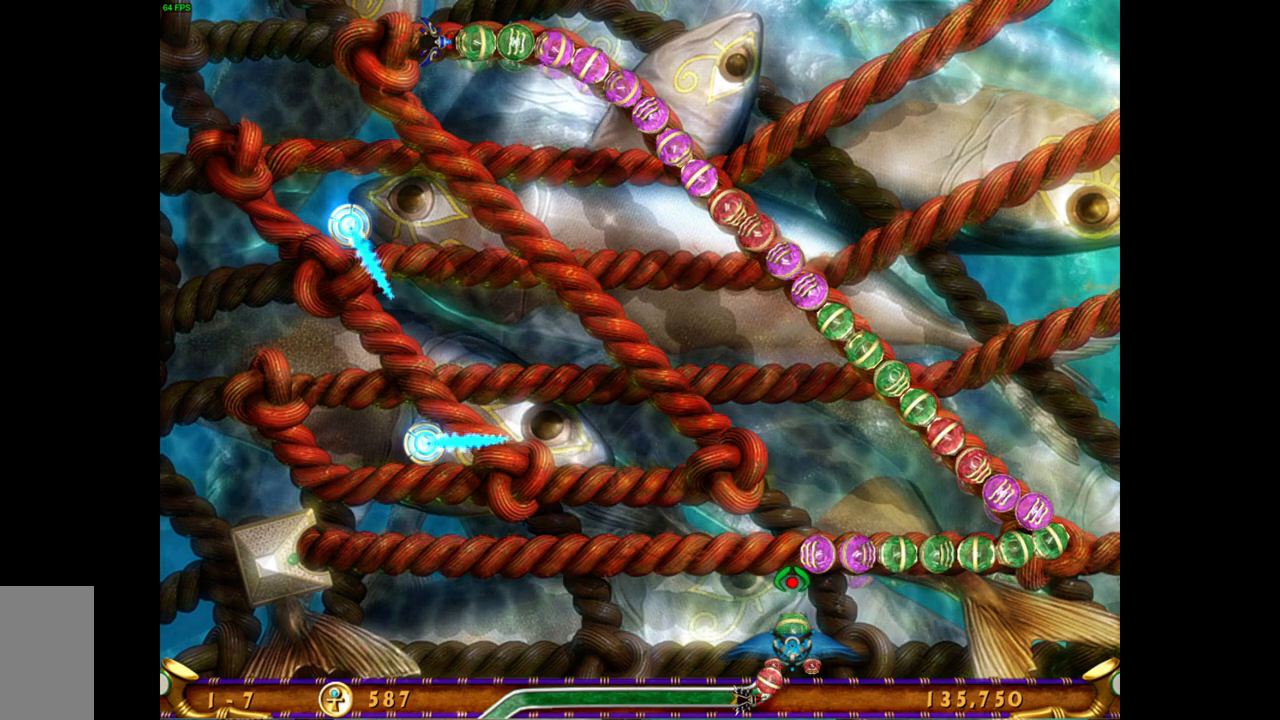
{"keys": [], "mouse": [], "events": []}
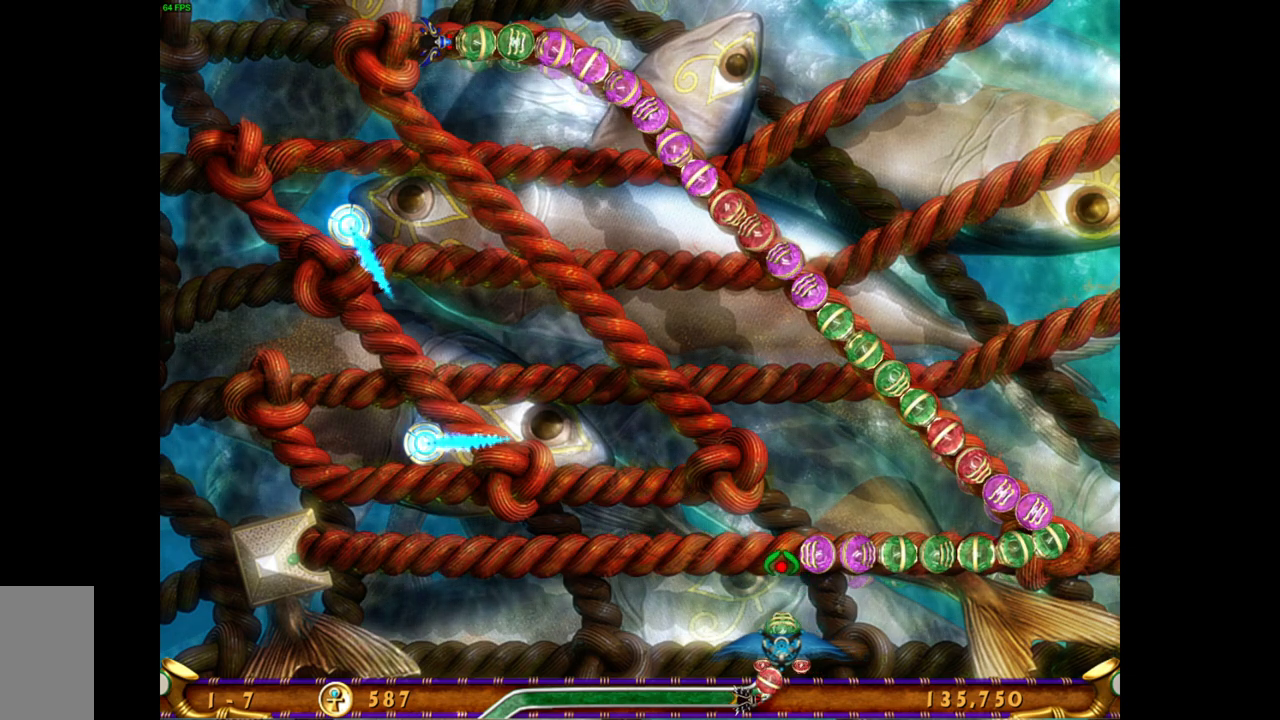
{"keys": [], "mouse": [], "events": []}
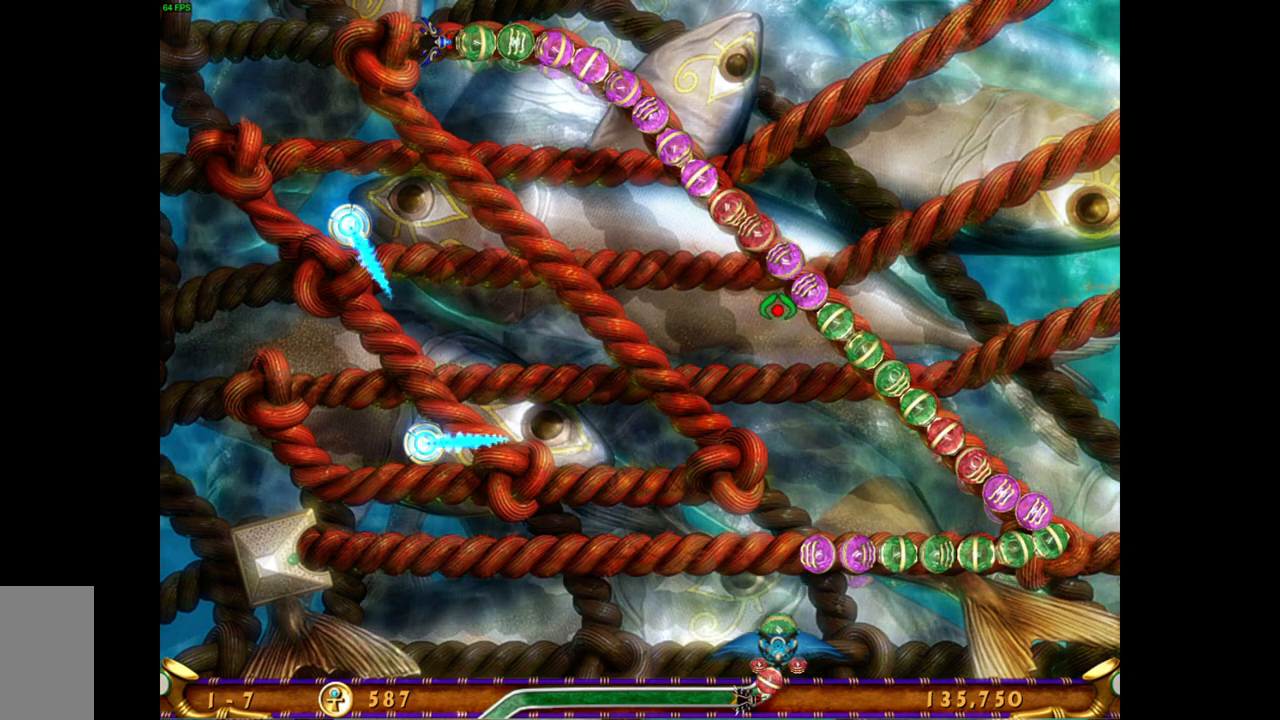
{"keys": [], "mouse": [], "events": []}
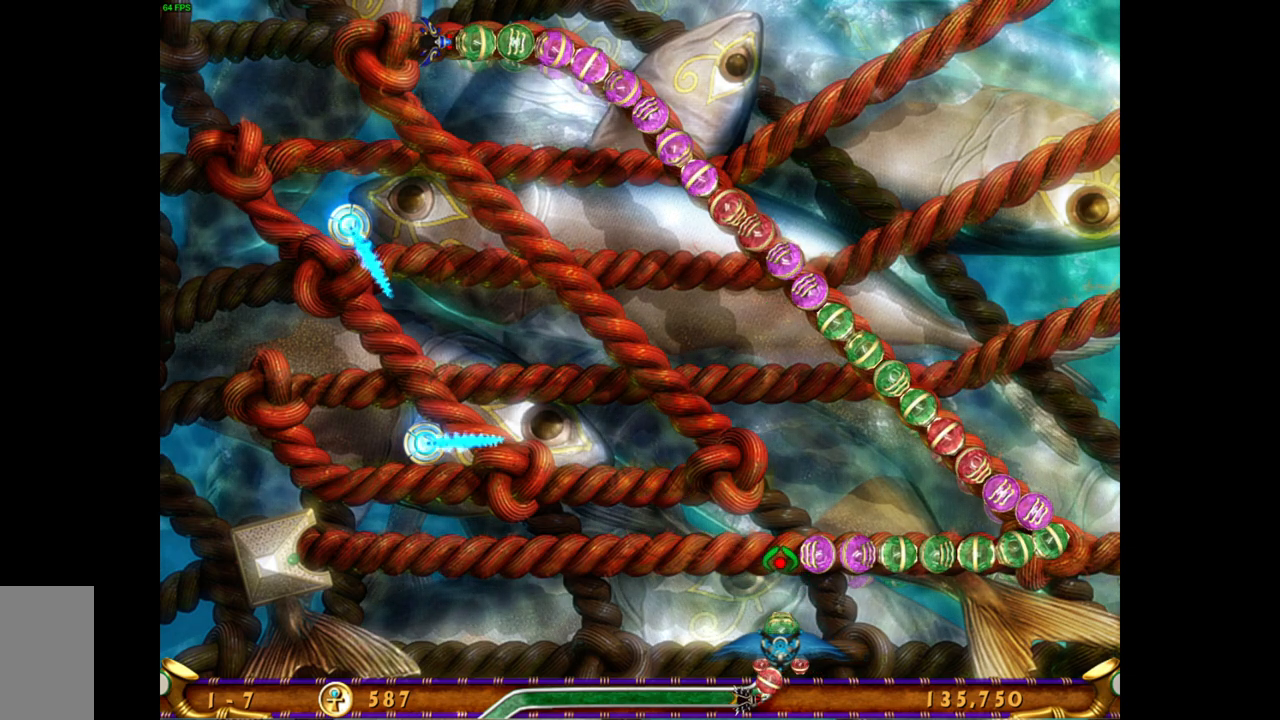
{"keys": [], "mouse": [], "events": [[100, "mouse_right", "down"], [200, "mouse_right", "up"]]}
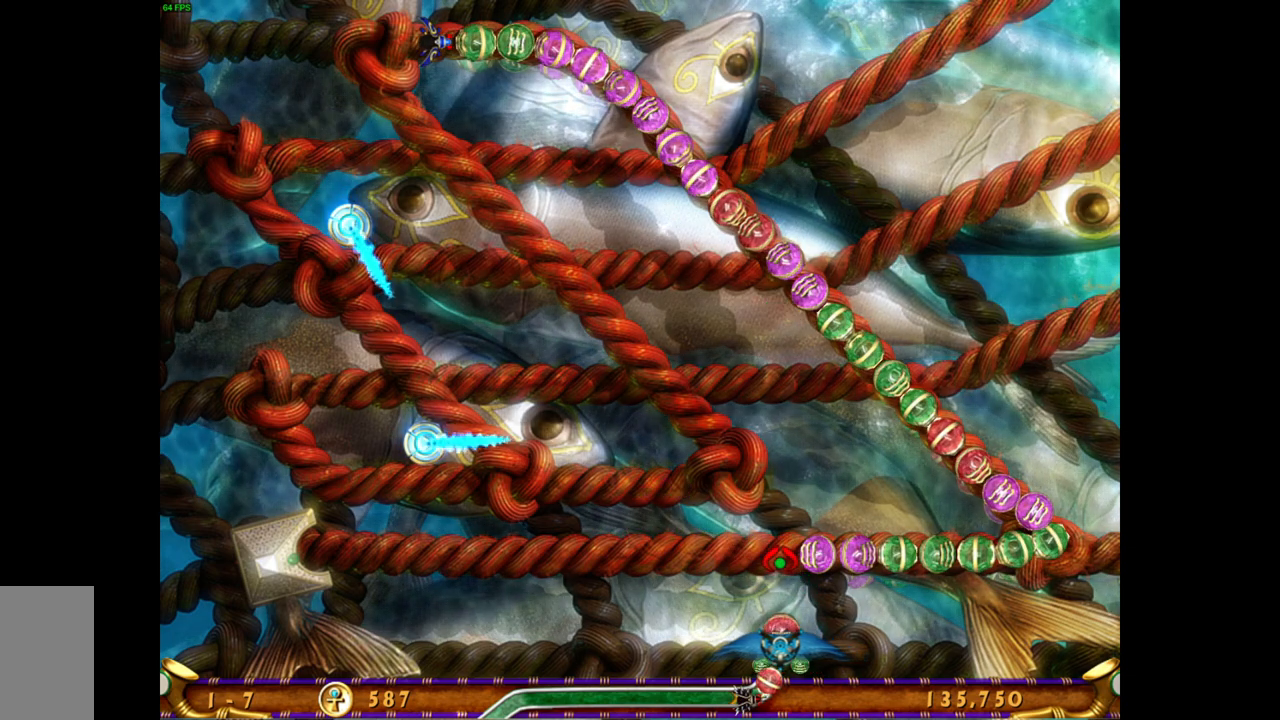
{"keys": [], "mouse": [], "events": []}
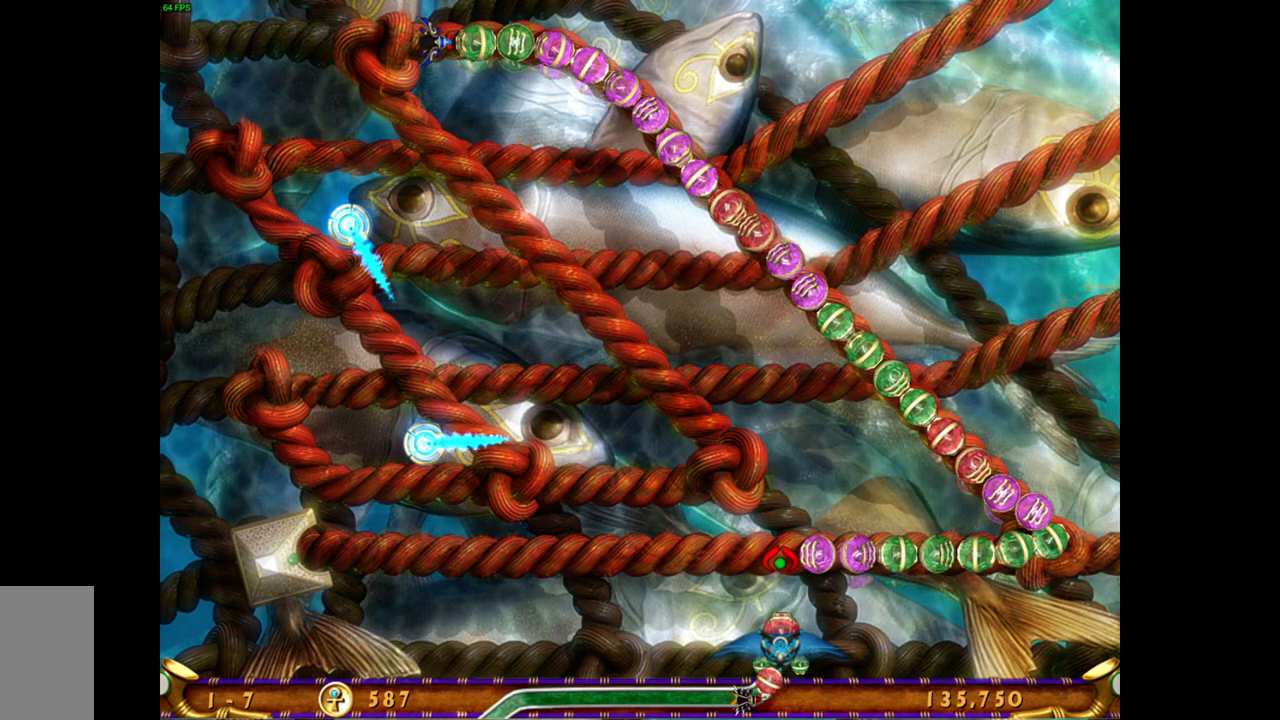
{"keys": [], "mouse": [], "events": [[317, "mouse_left", "down"], [417, "mouse_left", "up"]]}
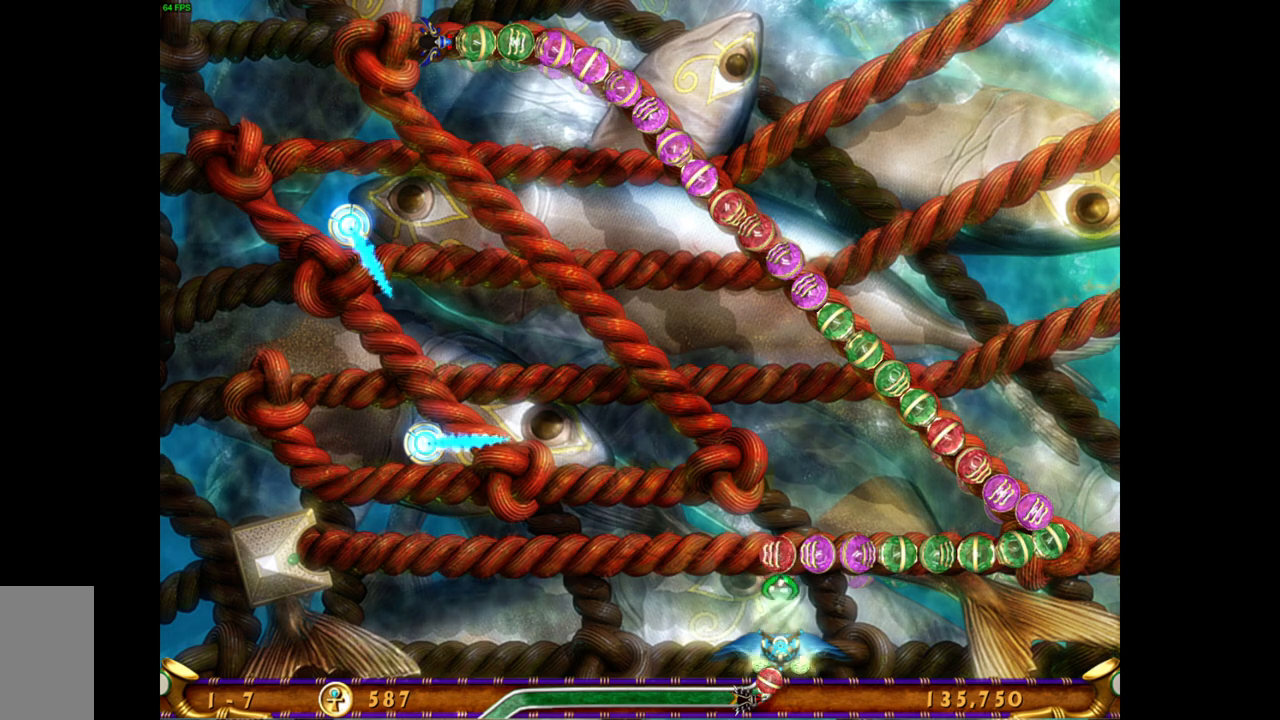
{"keys": [], "mouse": [], "events": []}
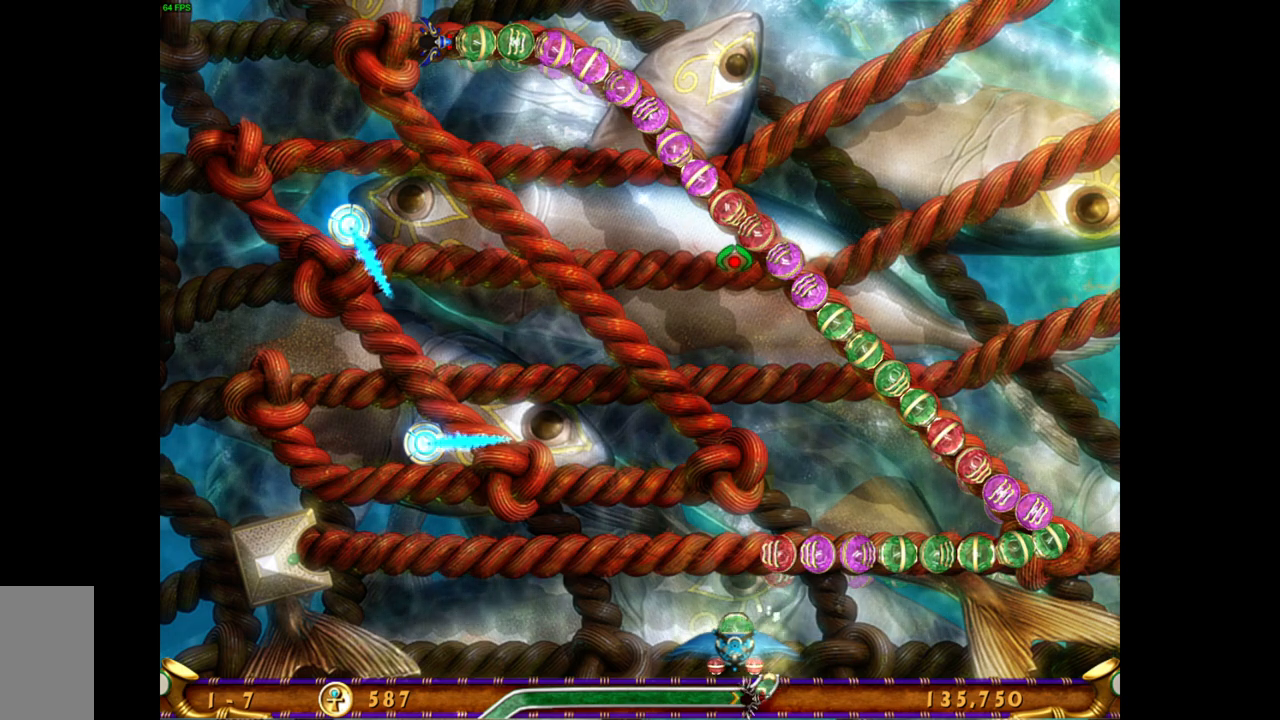
{"keys": [], "mouse": ["right"], "events": [[383, "mouse_right", "down"]]}
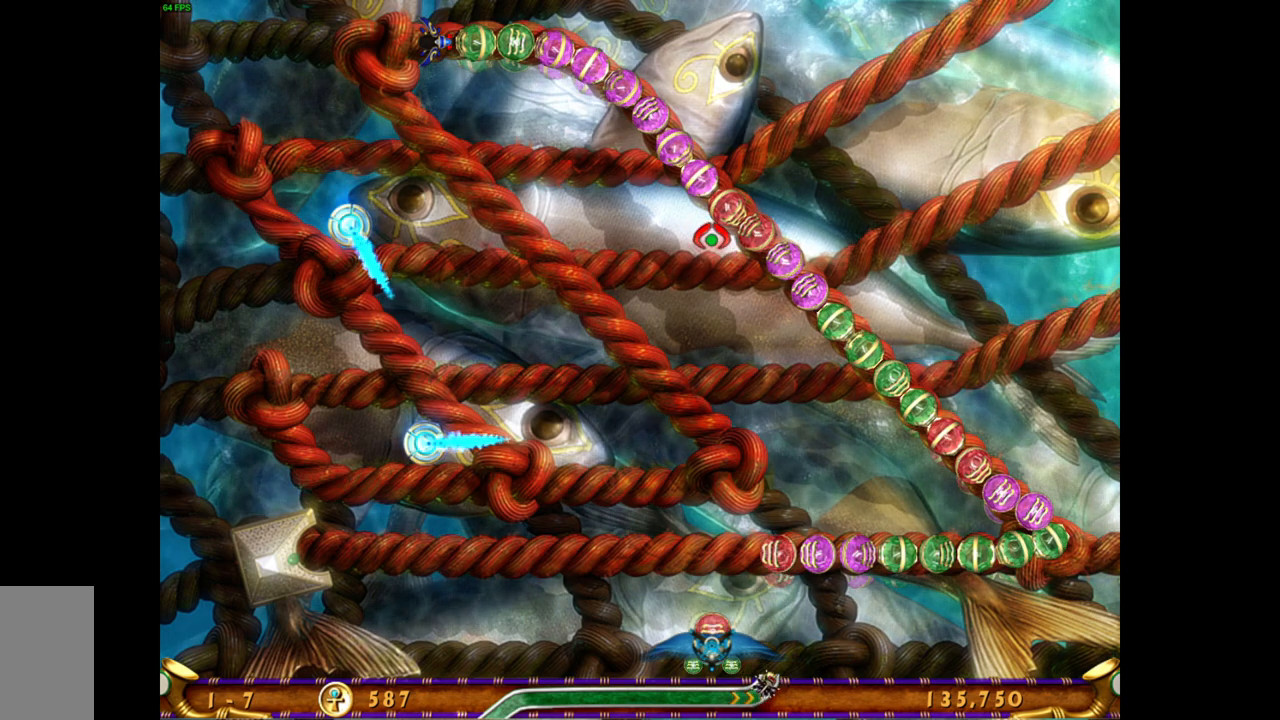
{"keys": [], "mouse": [], "events": [[17, "mouse_right", "up"]]}
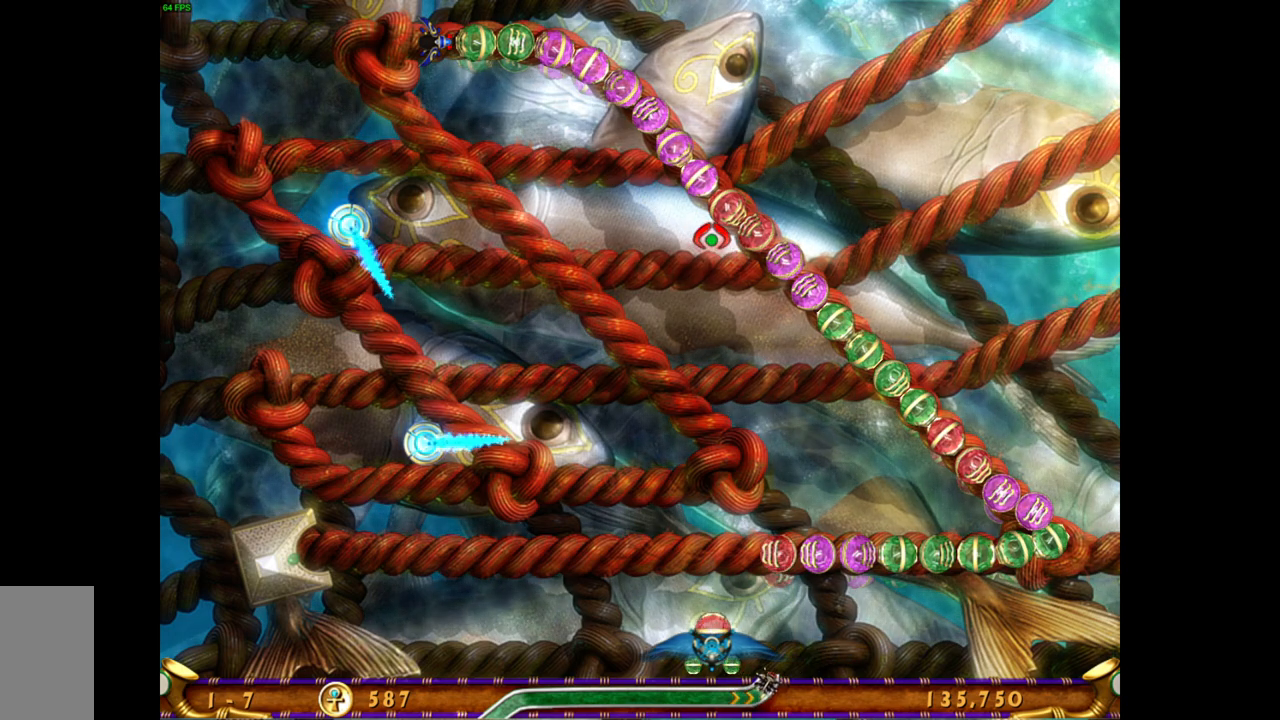
{"keys": [], "mouse": [], "events": [[17, "mouse_left", "down"], [83, "mouse_left", "up"]]}
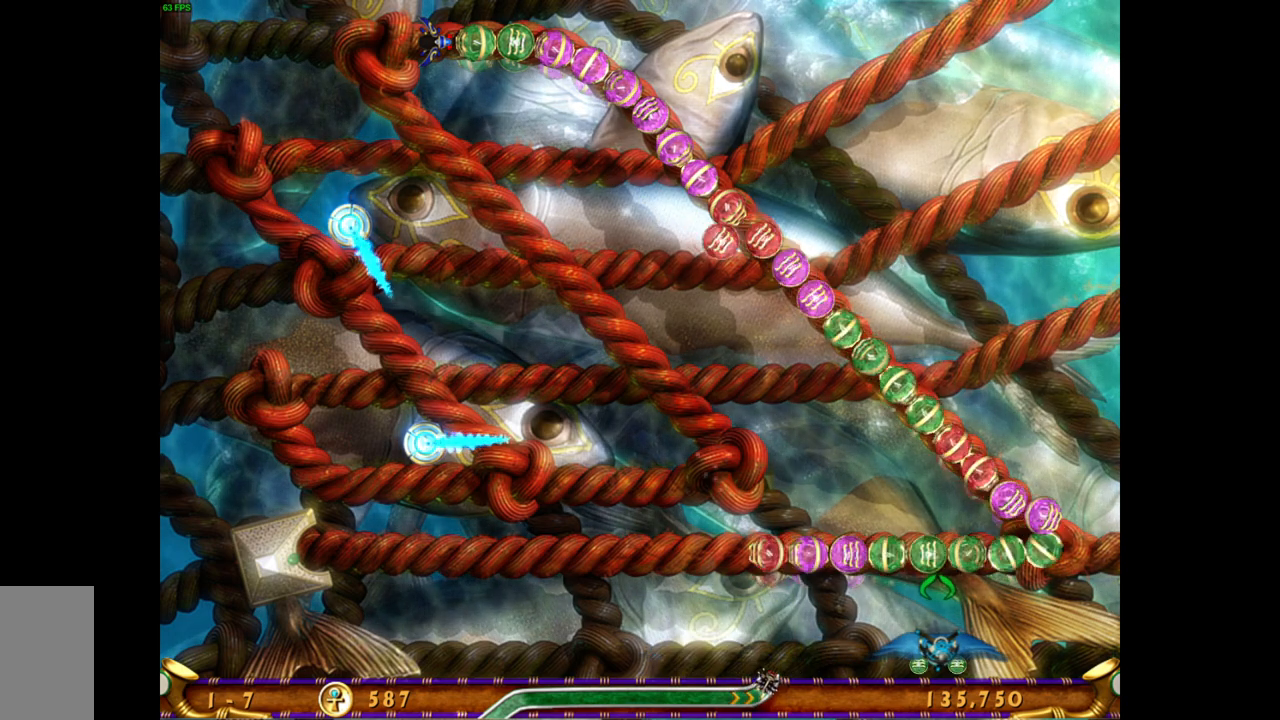
{"keys": [], "mouse": [], "events": [[50, "mouse_left", "down"], [133, "mouse_left", "up"], [183, "mouse_left", "down"], [250, "mouse_left", "up"]]}